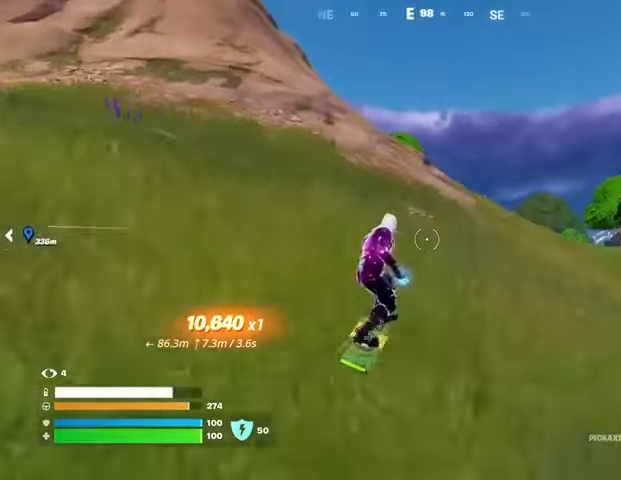
Gameplay with a controller (PlayStation layout); each line is a JSON object with the inputs held at the frame after it. "events" lists button and stick changes between this image and that frame as [ms after this image, input, new state], when the widget could be followed in between.
{"buttons": [], "left_stick": "up", "right_stick": "center", "events": []}
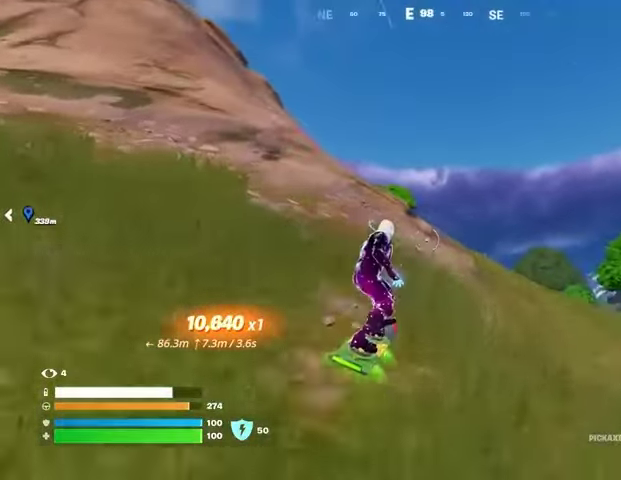
{"buttons": [], "left_stick": "up", "right_stick": "center", "events": []}
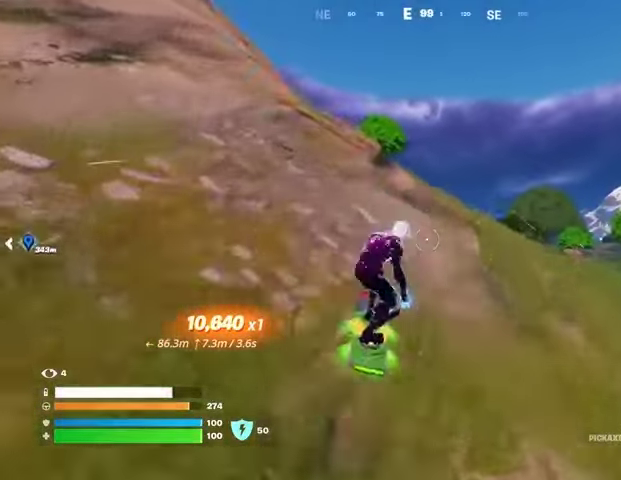
{"buttons": [], "left_stick": "down-right", "right_stick": "center", "events": [[267, "CROSS", "down"], [400, "CROSS", "up"], [500, "left_stick", "down-right"]]}
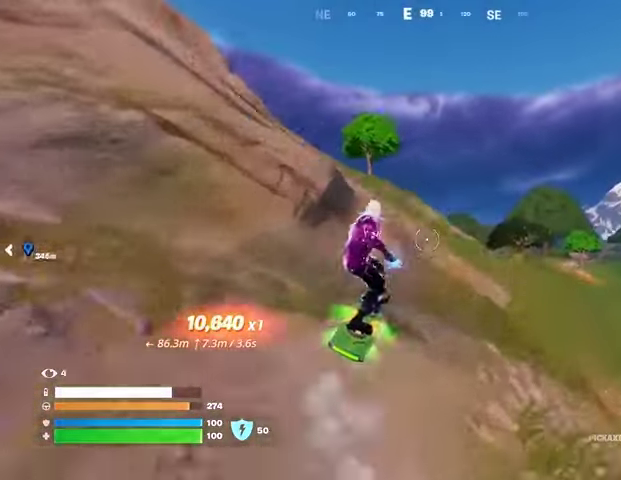
{"buttons": ["L3"], "left_stick": "left", "right_stick": "center", "events": [[33, "left_stick", "down"], [267, "L3", "down"], [267, "left_stick", "left"], [333, "left_stick", "down-left"], [433, "left_stick", "left"]]}
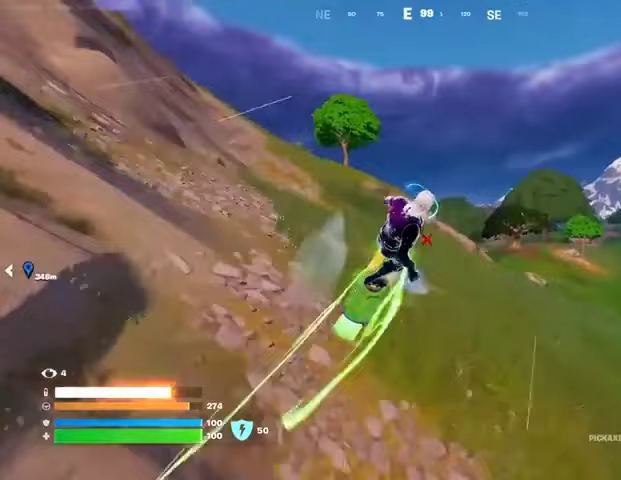
{"buttons": ["L3"], "left_stick": "left", "right_stick": "center", "events": [[33, "left_stick", "up-left"], [300, "left_stick", "left"]]}
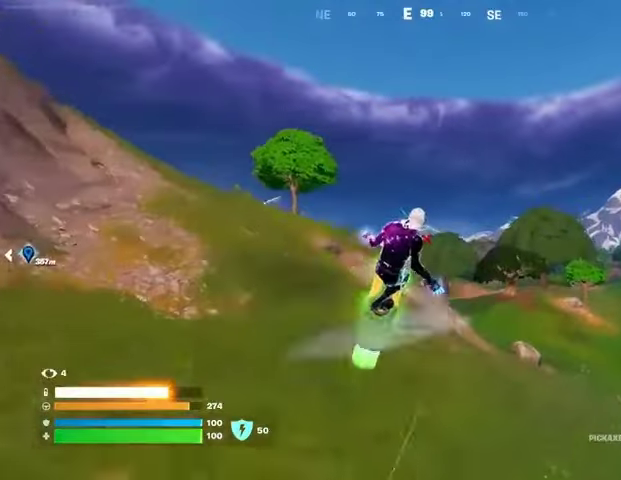
{"buttons": [], "left_stick": "down-left", "right_stick": "center", "events": [[267, "left_stick", "down-left"], [433, "L3", "up"]]}
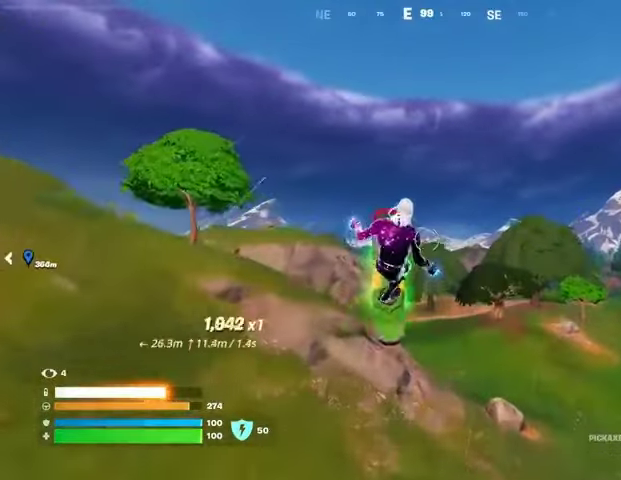
{"buttons": [], "left_stick": "down-left", "right_stick": "center", "events": []}
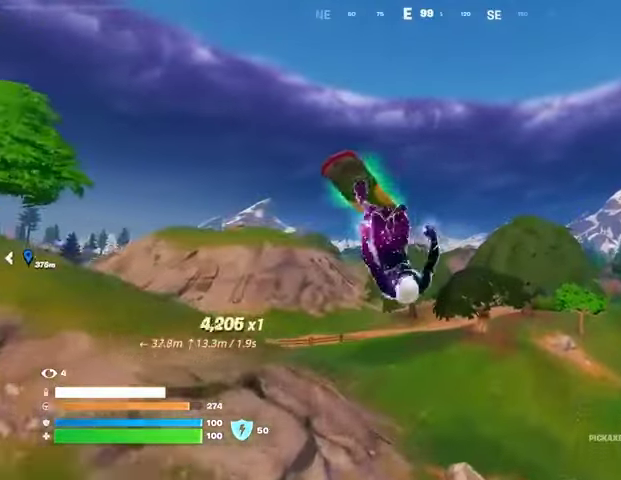
{"buttons": [], "left_stick": "down", "right_stick": "center", "events": [[33, "left_stick", "down"]]}
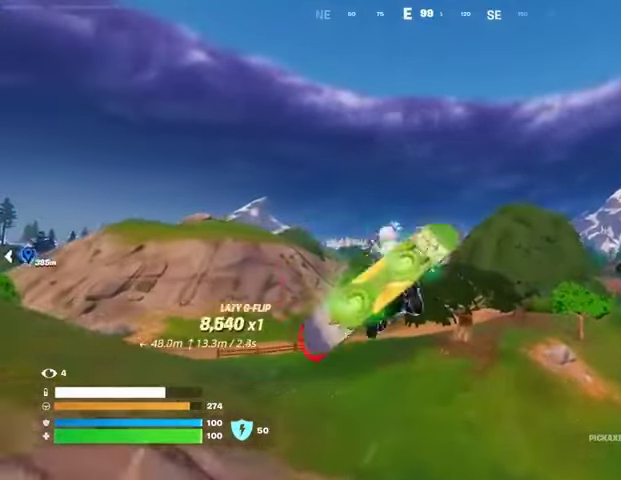
{"buttons": [], "left_stick": "down", "right_stick": "center", "events": []}
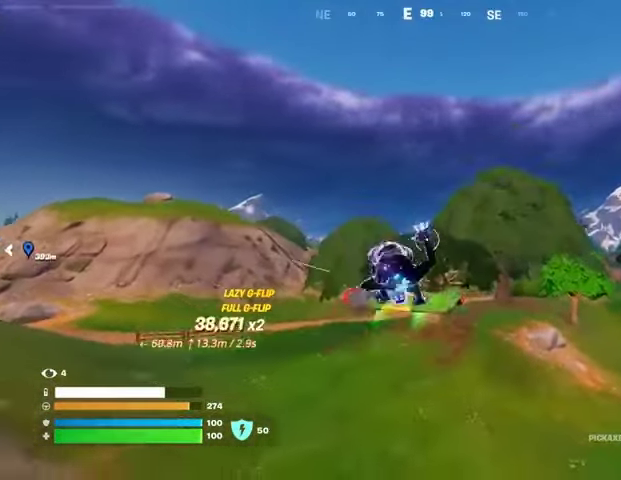
{"buttons": [], "left_stick": "down", "right_stick": "center", "events": []}
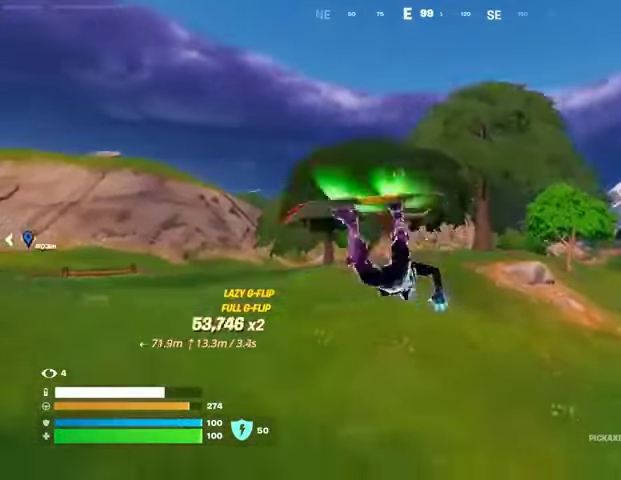
{"buttons": [], "left_stick": "up", "right_stick": "center", "events": [[433, "left_stick", "up"]]}
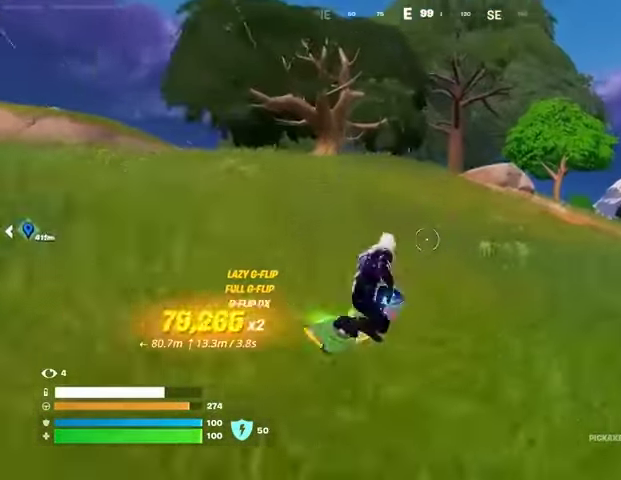
{"buttons": [], "left_stick": "up-left", "right_stick": "center", "events": [[333, "left_stick", "up-left"]]}
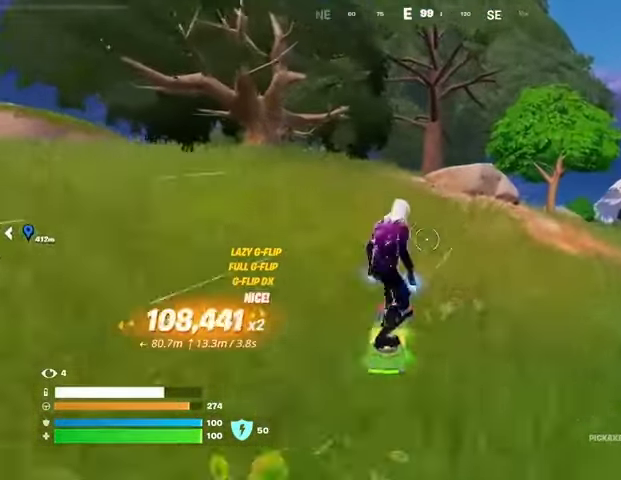
{"buttons": [], "left_stick": "up-left", "right_stick": "center", "events": [[367, "left_stick", "up-right"], [500, "left_stick", "up-left"]]}
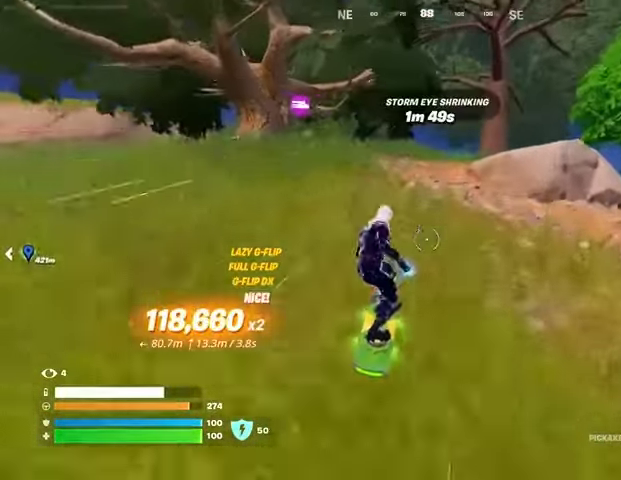
{"buttons": [], "left_stick": "up", "right_stick": "center", "events": [[100, "left_stick", "up"]]}
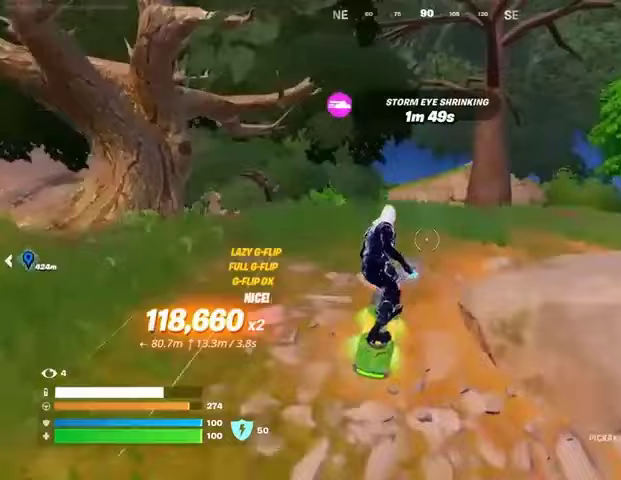
{"buttons": [], "left_stick": "up", "right_stick": "center", "events": []}
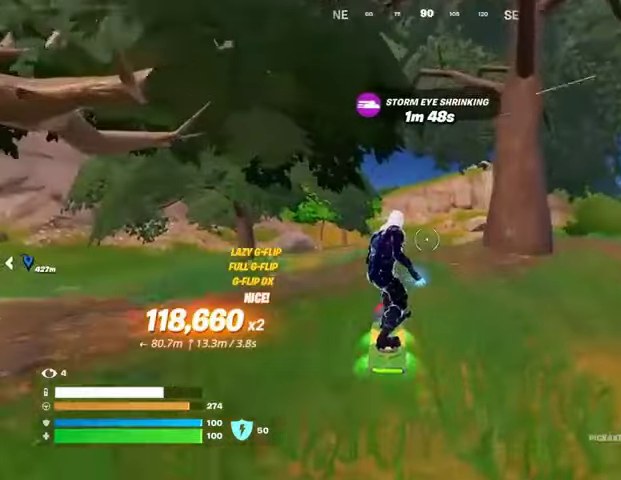
{"buttons": [], "left_stick": "up", "right_stick": "center", "events": [[233, "right_stick", "right"], [367, "right_stick", "center"]]}
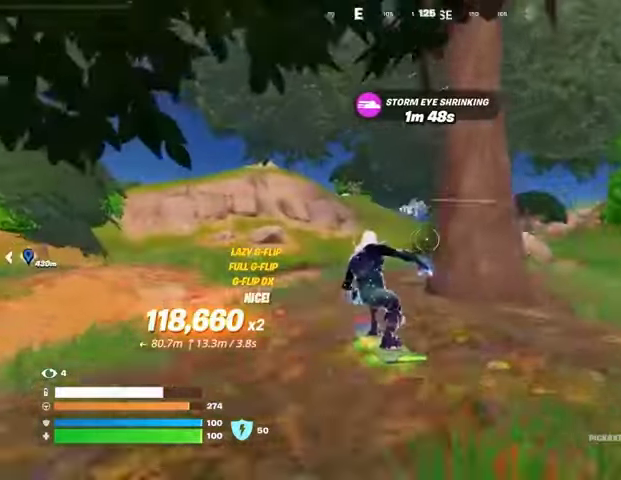
{"buttons": ["DPAD_RIGHT"], "left_stick": "up", "right_stick": "center", "events": [[400, "DPAD_RIGHT", "down"]]}
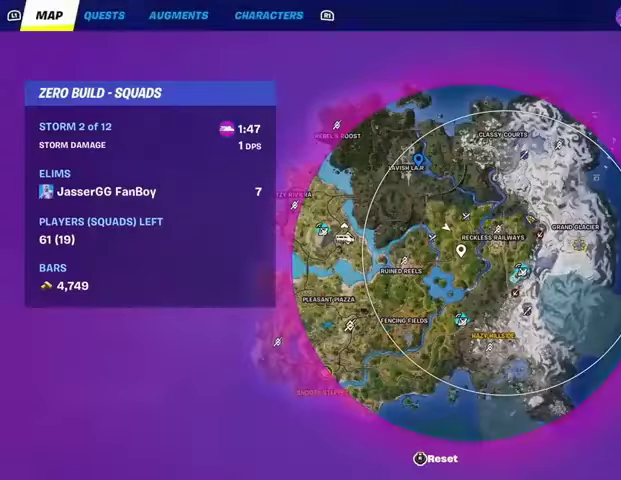
{"buttons": [], "left_stick": "up", "right_stick": "center", "events": [[33, "DPAD_RIGHT", "up"]]}
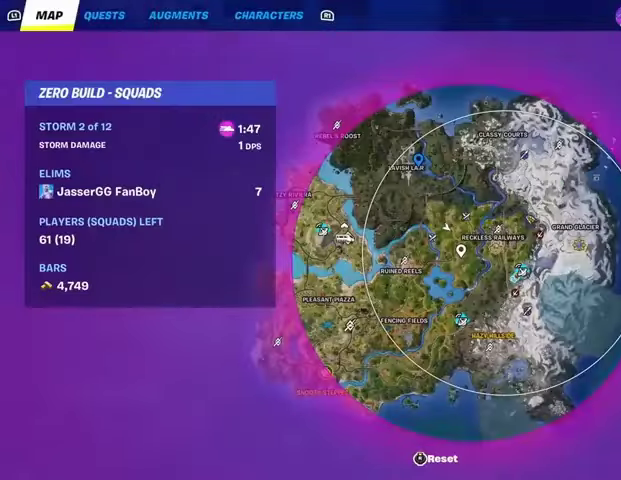
{"buttons": [], "left_stick": "up", "right_stick": "center", "events": [[33, "DPAD_RIGHT", "down"], [167, "DPAD_RIGHT", "up"], [233, "right_stick", "left"], [367, "right_stick", "center"]]}
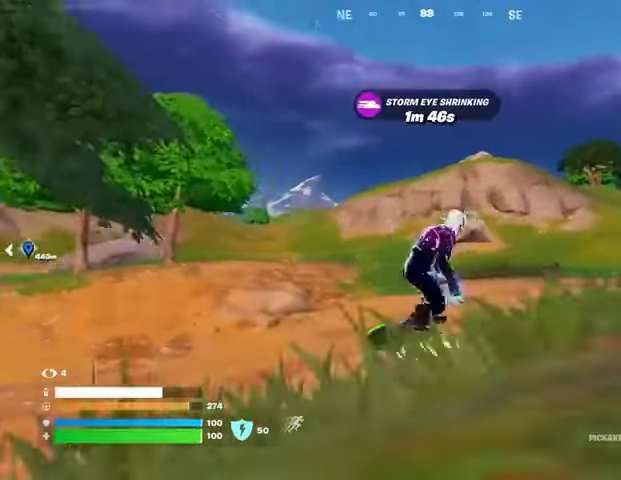
{"buttons": [], "left_stick": "up", "right_stick": "left", "events": [[200, "left_stick", "up-left"], [467, "left_stick", "up"], [467, "right_stick", "left"]]}
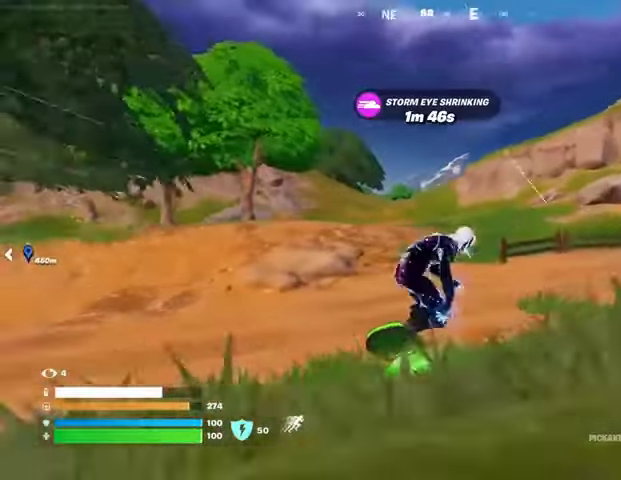
{"buttons": [], "left_stick": "up", "right_stick": "center", "events": [[33, "right_stick", "center"]]}
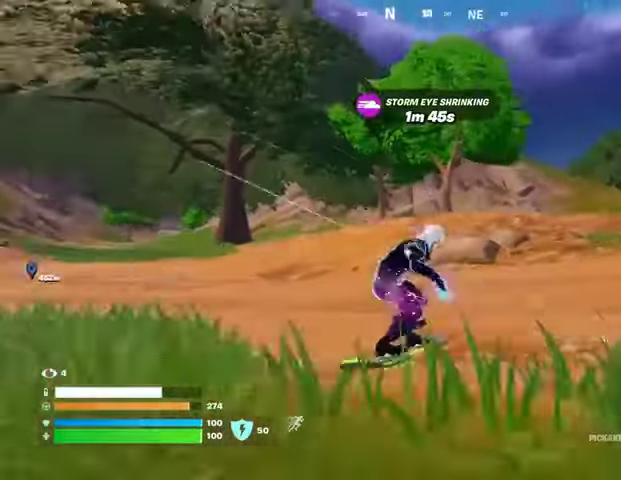
{"buttons": [], "left_stick": "up-right", "right_stick": "center", "events": [[267, "left_stick", "up-right"]]}
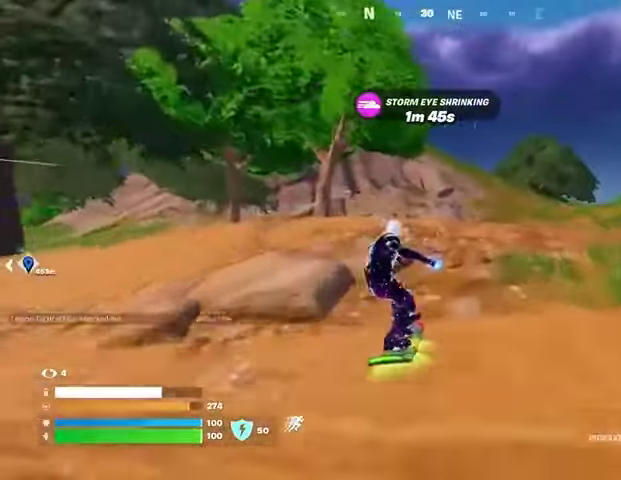
{"buttons": [], "left_stick": "up-right", "right_stick": "center", "events": []}
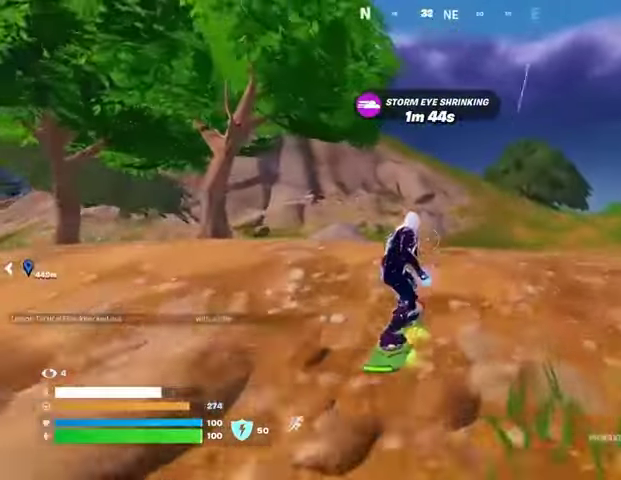
{"buttons": ["L3"], "left_stick": "down", "right_stick": "center", "events": [[33, "CROSS", "down"], [100, "CROSS", "up"], [200, "left_stick", "down"], [433, "L3", "down"]]}
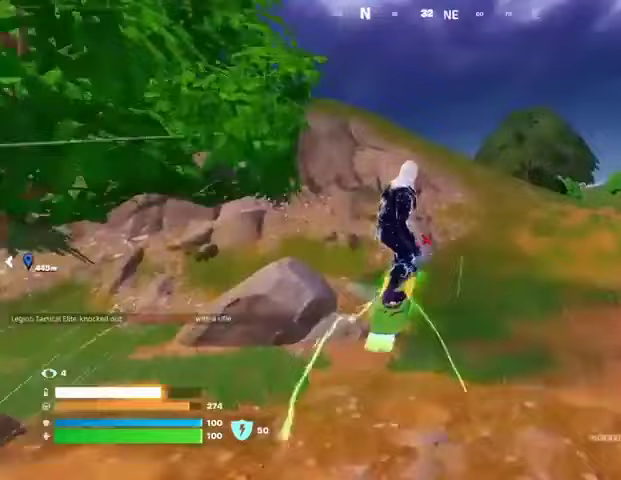
{"buttons": ["L3"], "left_stick": "up-left", "right_stick": "center", "events": [[133, "left_stick", "center"], [367, "left_stick", "up-left"]]}
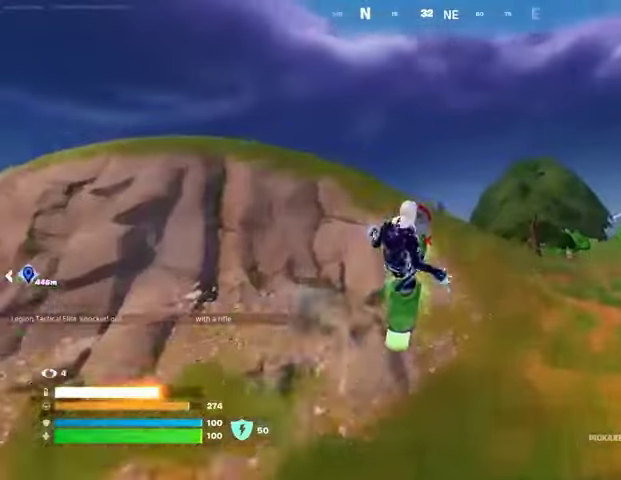
{"buttons": ["L3"], "left_stick": "up-left", "right_stick": "center", "events": []}
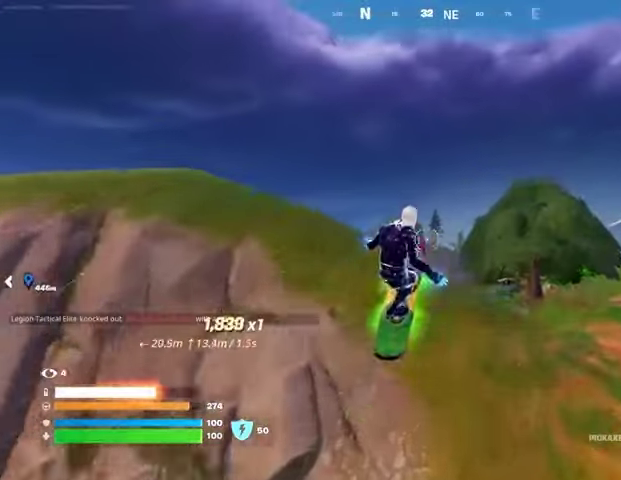
{"buttons": [], "left_stick": "up-left", "right_stick": "center", "events": [[333, "L3", "up"]]}
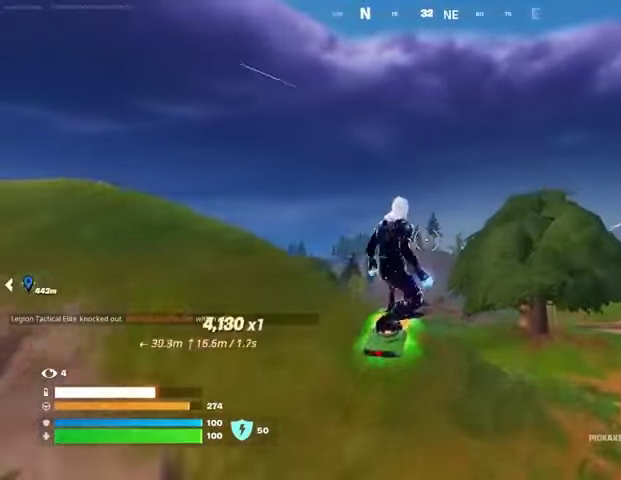
{"buttons": [], "left_stick": "center", "right_stick": "center", "events": [[133, "left_stick", "center"]]}
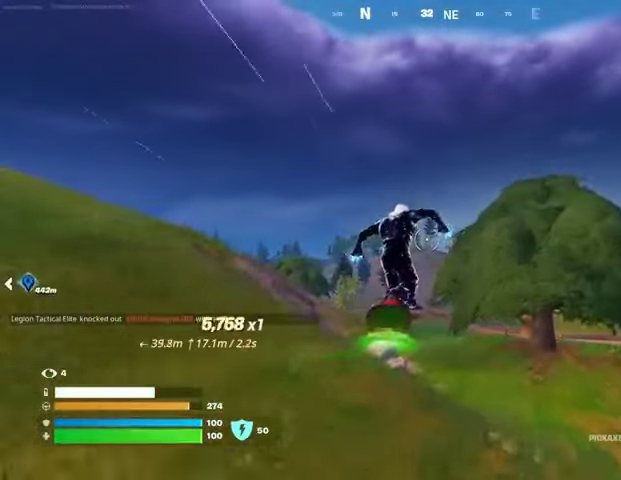
{"buttons": [], "left_stick": "center", "right_stick": "center", "events": [[200, "left_stick", "down"], [300, "left_stick", "center"]]}
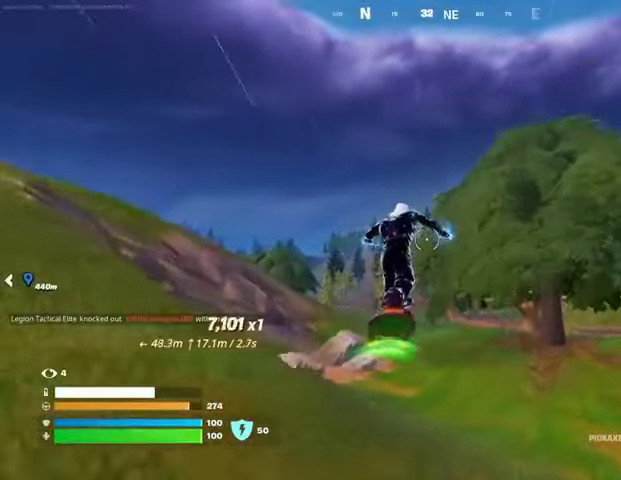
{"buttons": [], "left_stick": "up", "right_stick": "center", "events": [[33, "left_stick", "down"], [133, "left_stick", "center"], [500, "left_stick", "up"]]}